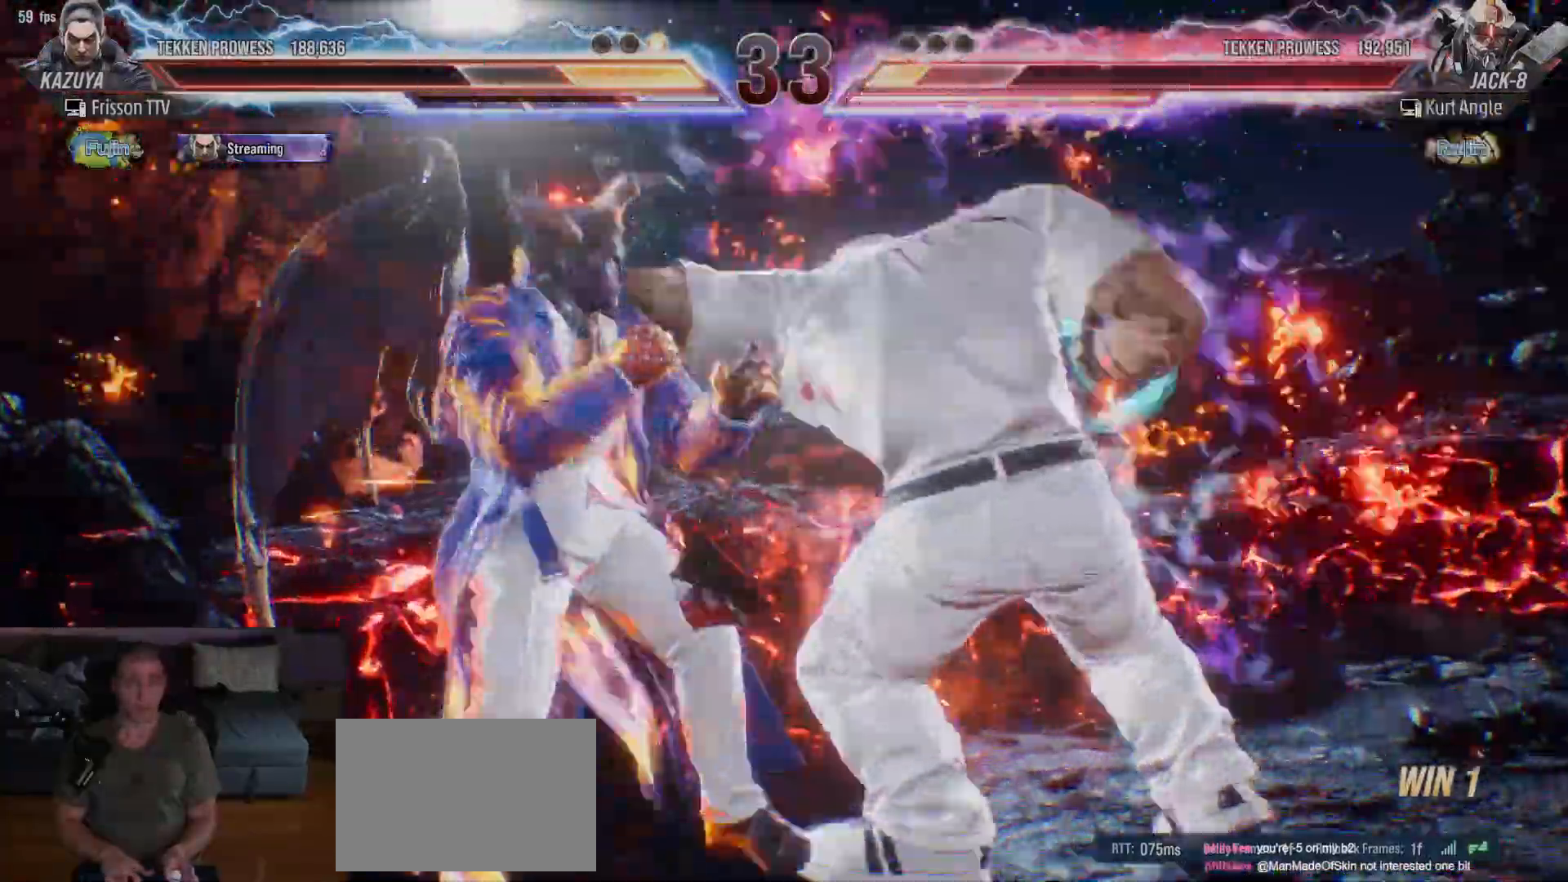
Gameplay with a controller (arcade stick); each line is a JSON object with the inputs held at the frame after it. "events" lists button and stick changes between this image and that frame as [ms after this image, input, new state], when the widget could be followed in between. Not read: L3 R3.
{"buttons": [], "left_stick": "center", "events": [[450, "left_stick", "center"]]}
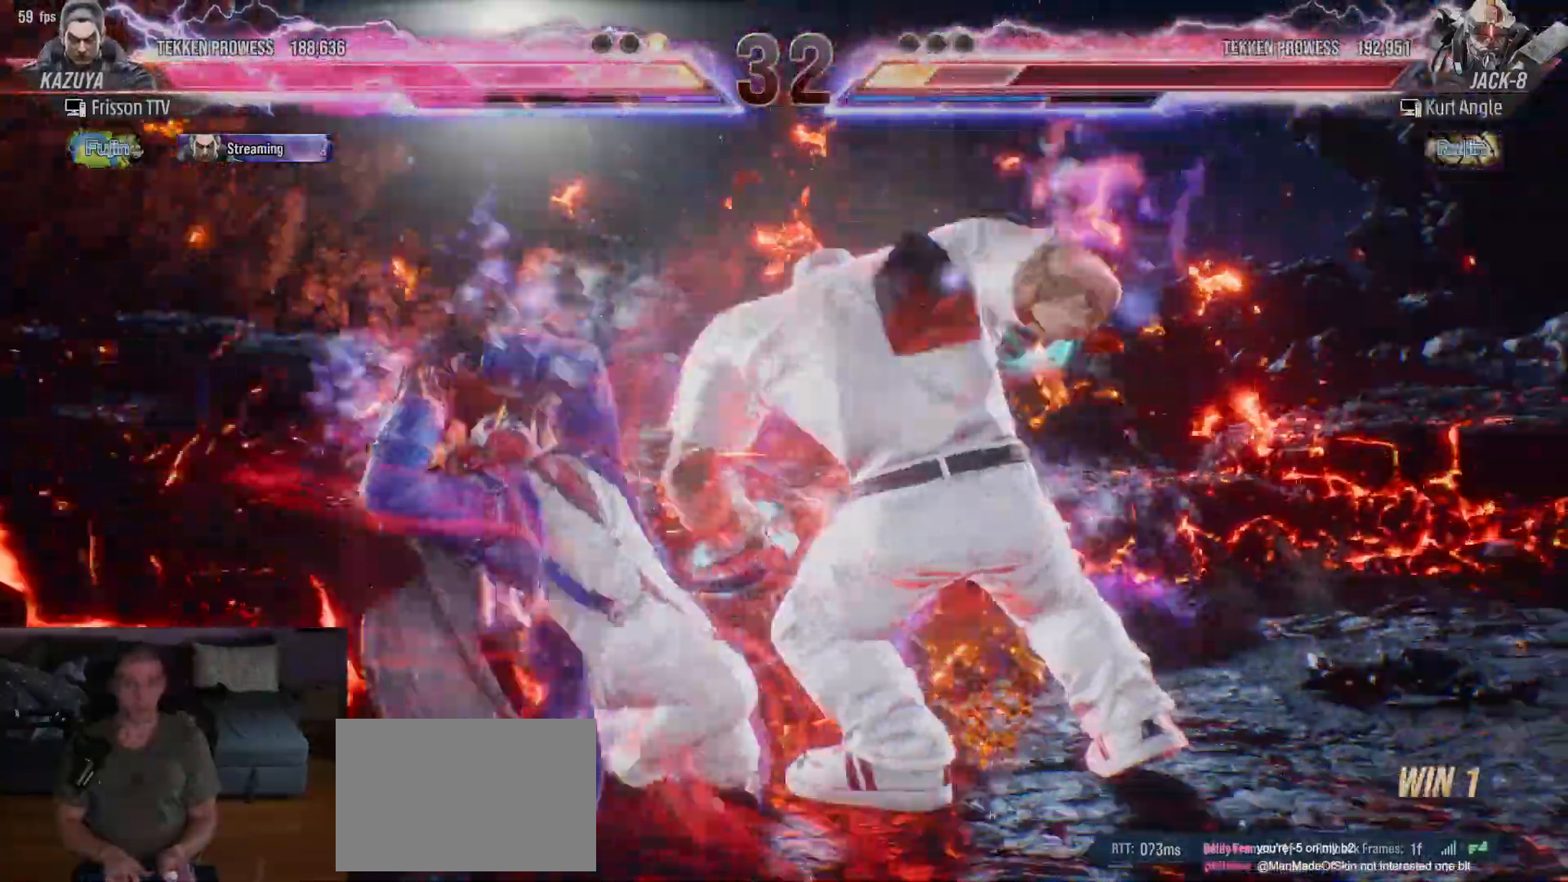
{"buttons": ["SQUARE", "TRIANGLE"], "left_stick": "center", "events": [[100, "left_stick", "up-right"], [117, "SQUARE", "down"], [117, "TRIANGLE", "down"], [150, "SQUARE", "up"], [150, "TRIANGLE", "up"], [200, "SQUARE", "down"], [200, "TRIANGLE", "down"], [233, "SQUARE", "up"], [233, "TRIANGLE", "up"], [283, "SQUARE", "down"], [283, "TRIANGLE", "down"], [317, "TRIANGLE", "up"], [333, "SQUARE", "up"], [383, "SQUARE", "down"], [383, "TRIANGLE", "down"], [433, "TRIANGLE", "up"], [467, "TRIANGLE", "down"], [483, "left_stick", "center"]]}
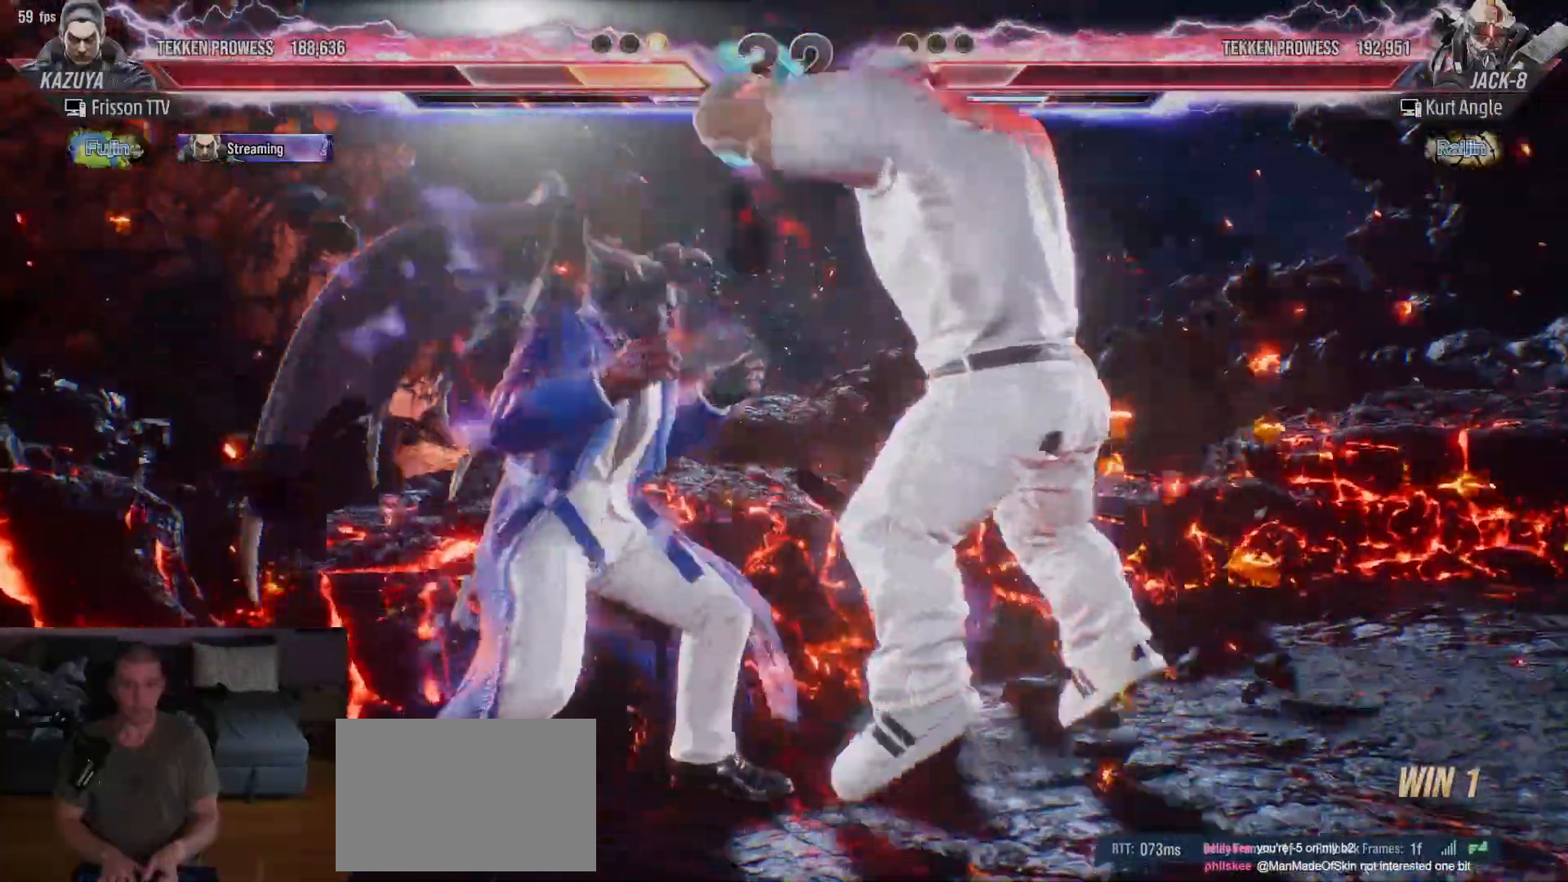
{"buttons": [], "left_stick": "left", "events": [[33, "SQUARE", "up"], [33, "TRIANGLE", "up"], [167, "left_stick", "left"]]}
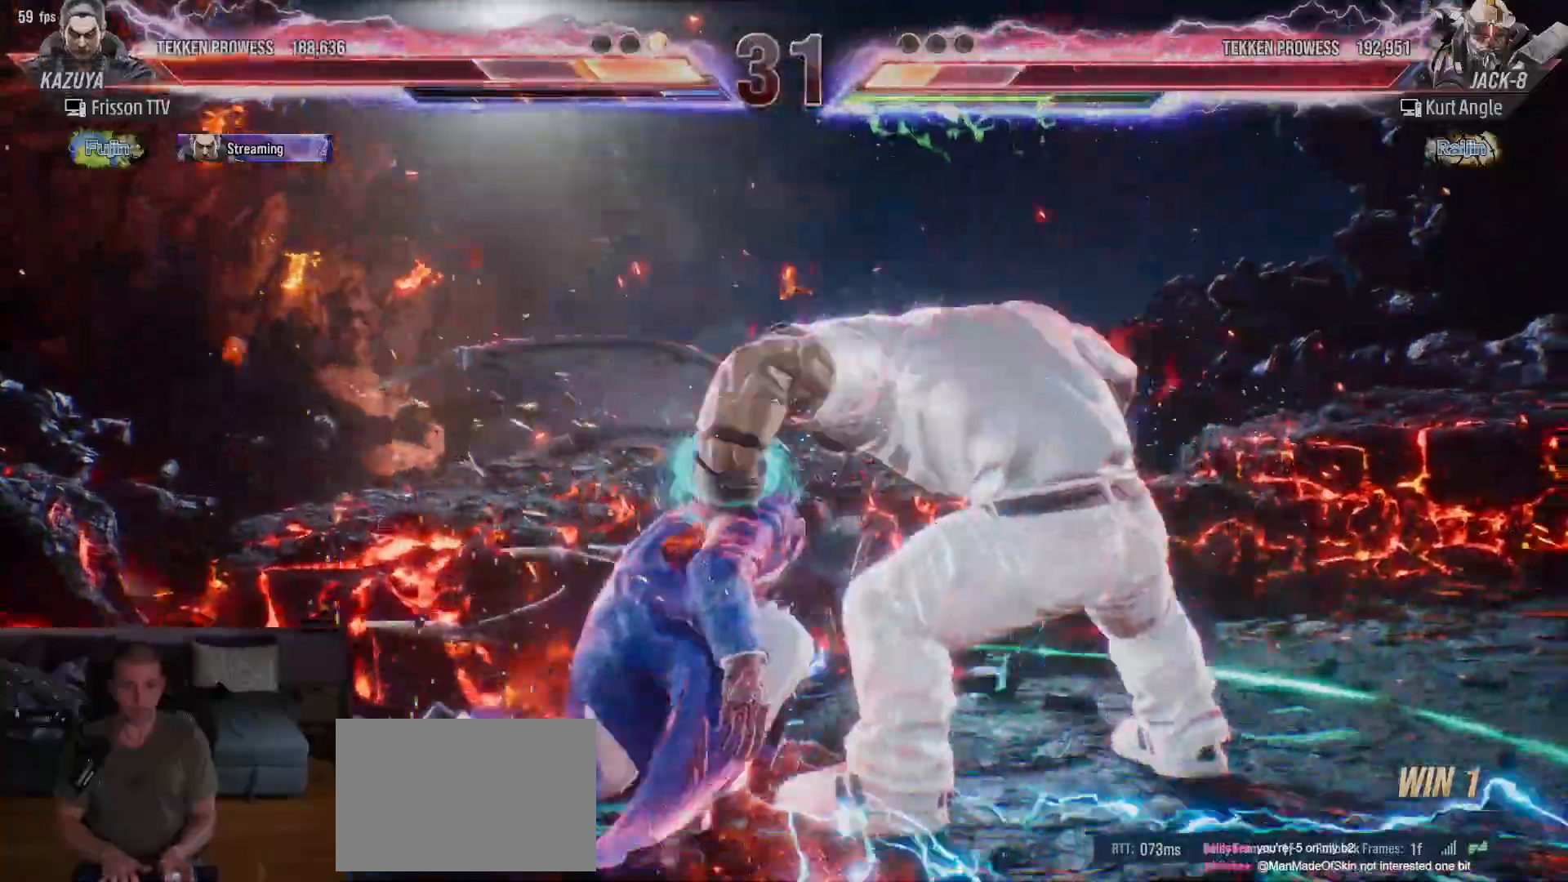
{"buttons": [], "left_stick": "left"}